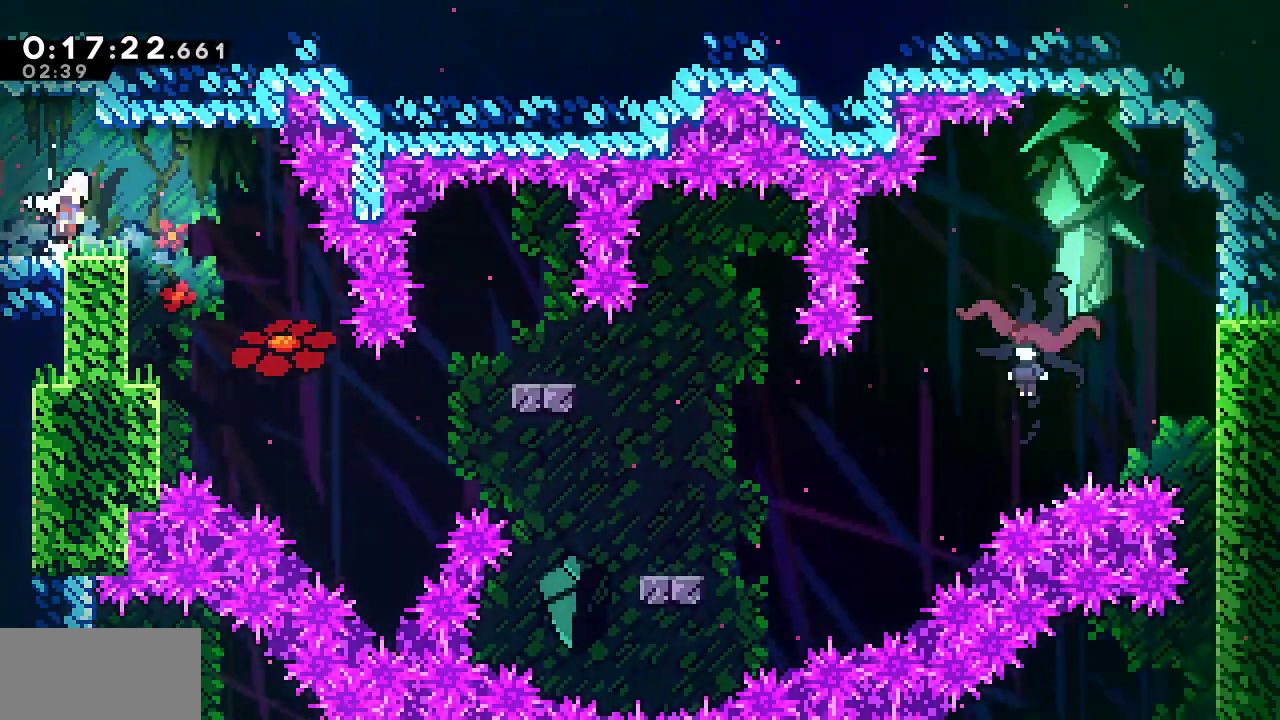
Gameplay with keyboard; each line is a JSON object with the keys held at the frame after it. "events" lists presses ("down") and releases ("up") of "dash", "demo", "down", "grab", "jump", "jump2", "left", "menu", "right", "rtm" and "up" between this image and that frame as [ms after this image, input, new state], when the widget could be followed in between. No other keys are recorded. Mouse input is not recorded. Key names are as the overlay labels them; some are game actions (e.g. jump) rather than physical keys.
{"keys": ["right"], "events": [[167, "down", "up"], [217, "jump", "up"]]}
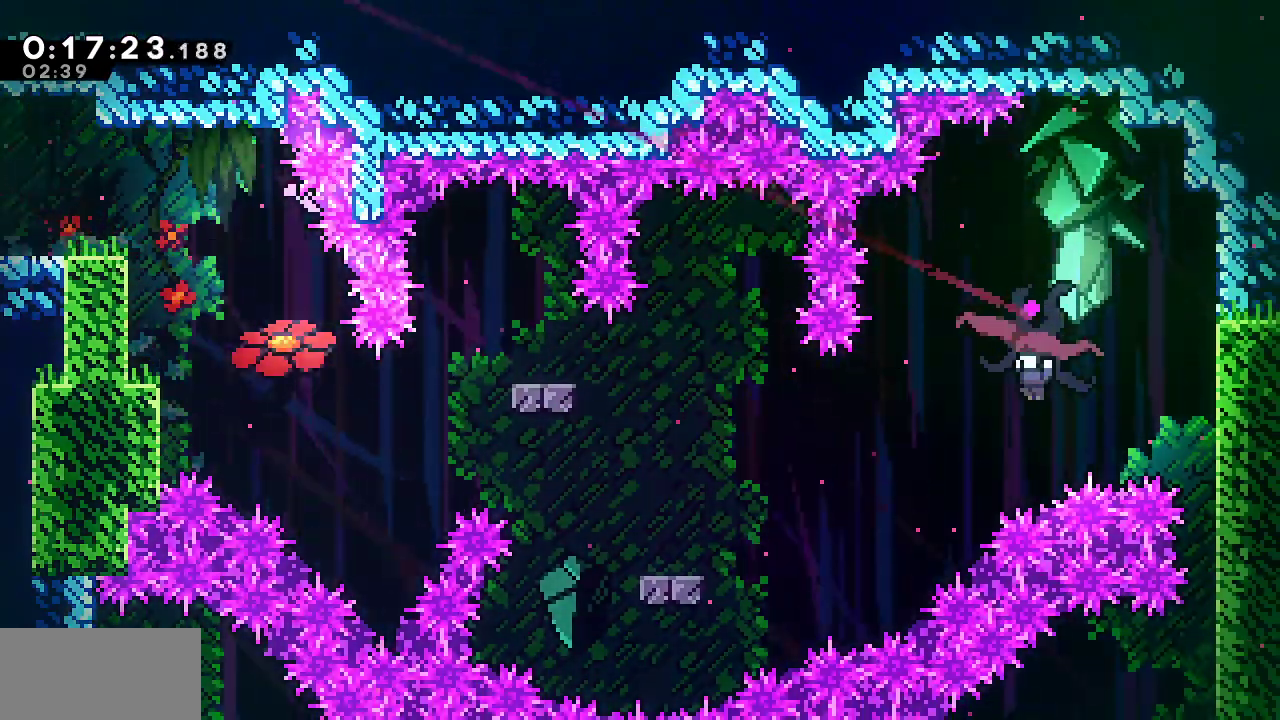
{"keys": ["grab", "jump", "right", "up"], "events": [[367, "grab", "down"], [367, "up", "down"], [417, "jump", "down"]]}
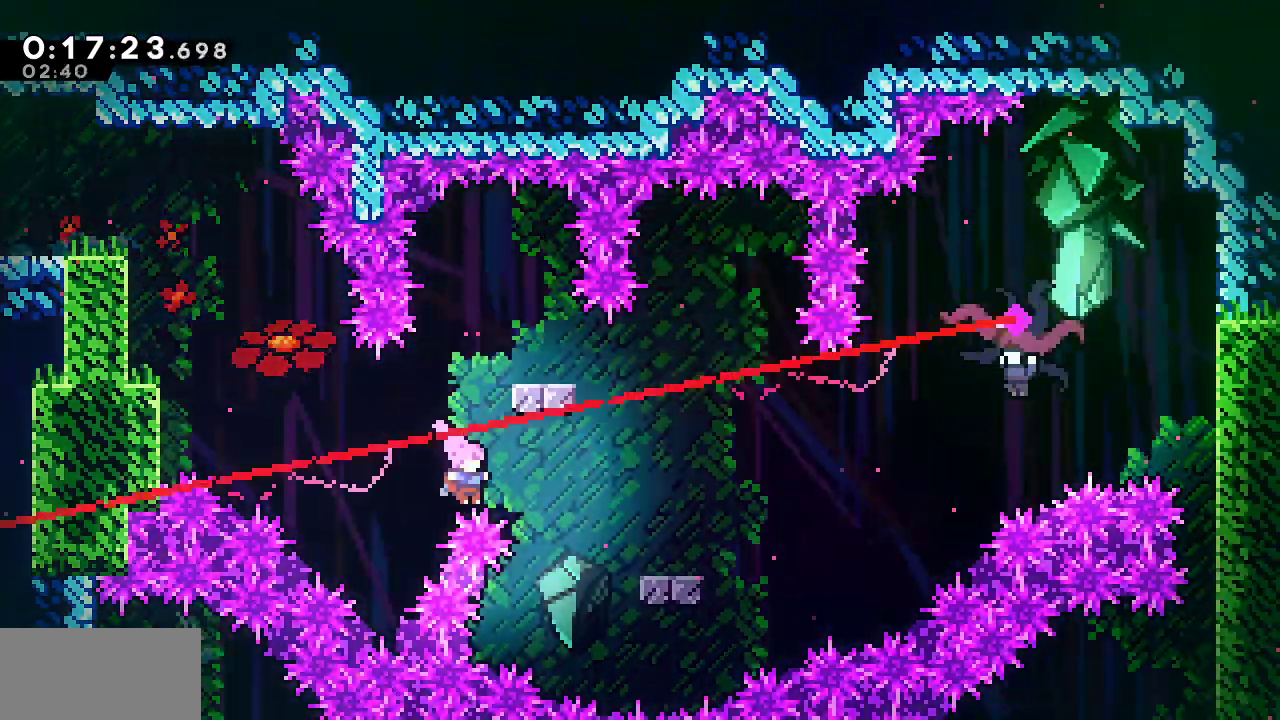
{"keys": ["right"], "events": [[67, "dash", "down"], [67, "jump", "up"], [300, "dash", "up"], [333, "grab", "up"], [333, "up", "up"], [383, "grab", "down"], [433, "grab", "up"]]}
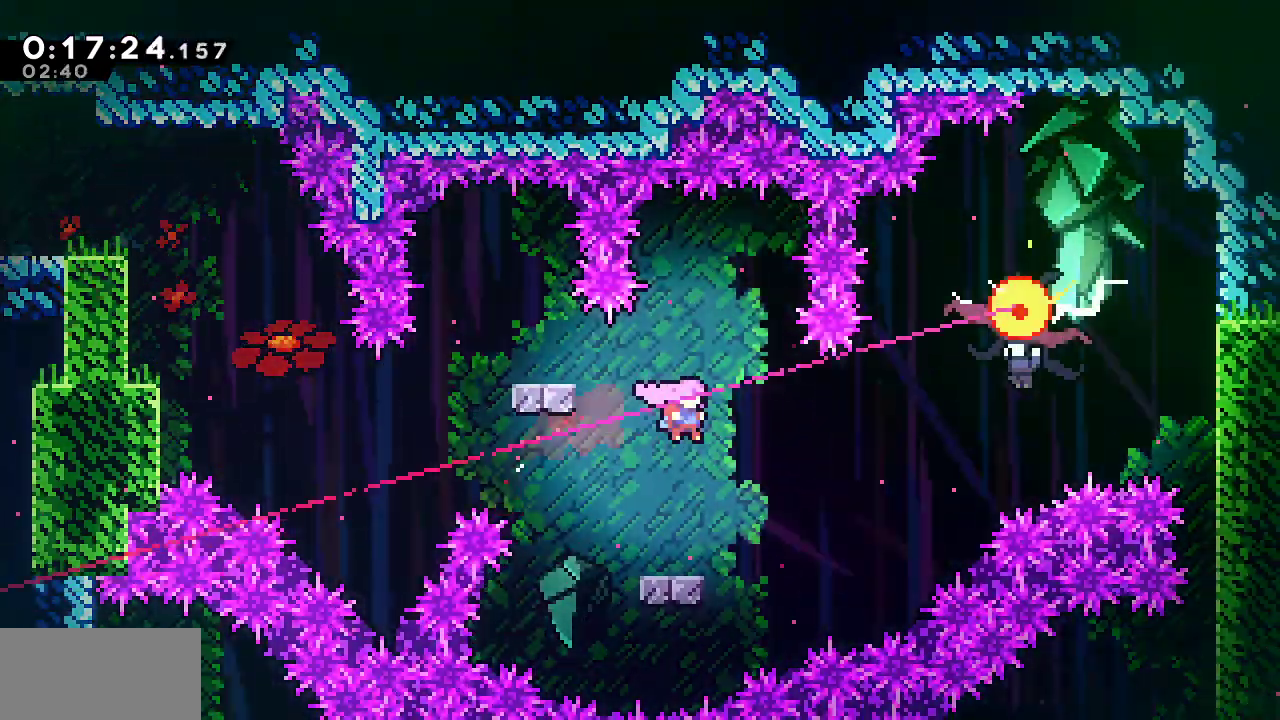
{"keys": ["dash", "right"], "events": [[83, "dash", "down"], [83, "up", "down"], [117, "grab", "down"], [317, "dash", "up"], [317, "up", "up"], [350, "grab", "up"], [450, "dash", "down"]]}
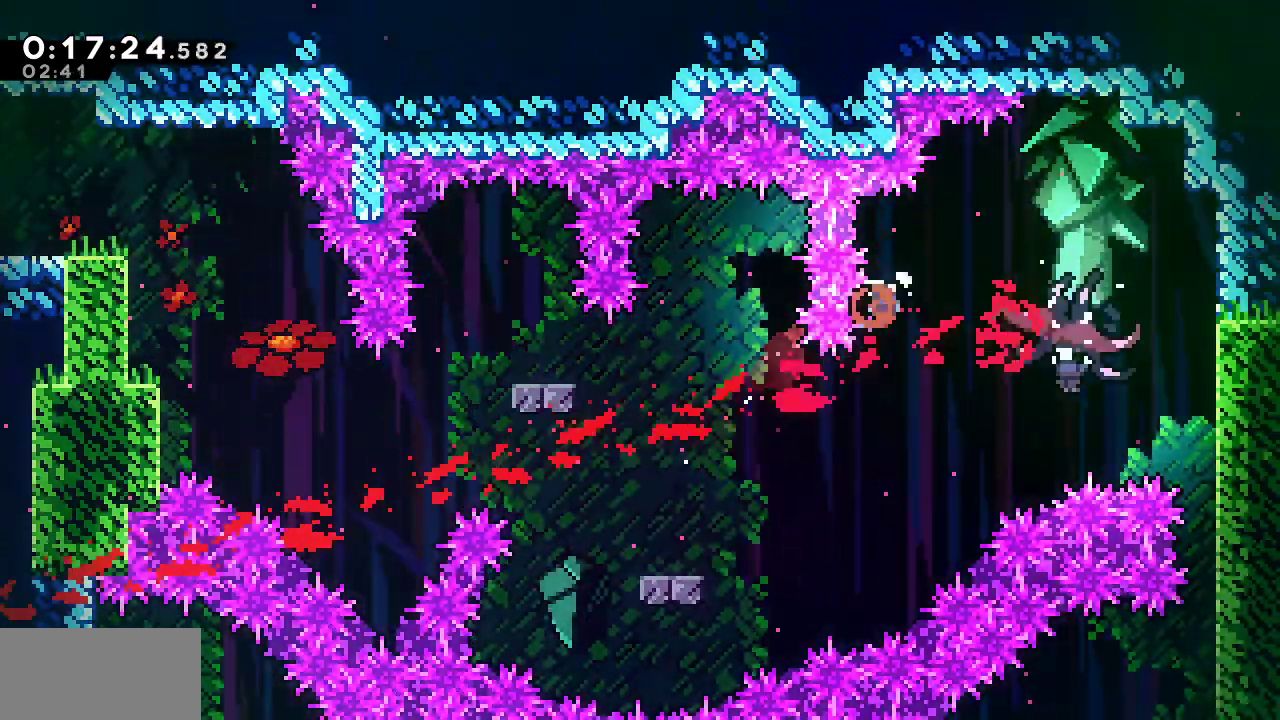
{"keys": ["down", "left"], "events": [[183, "dash", "up"], [283, "down", "down"], [333, "left", "down"], [333, "right", "up"]]}
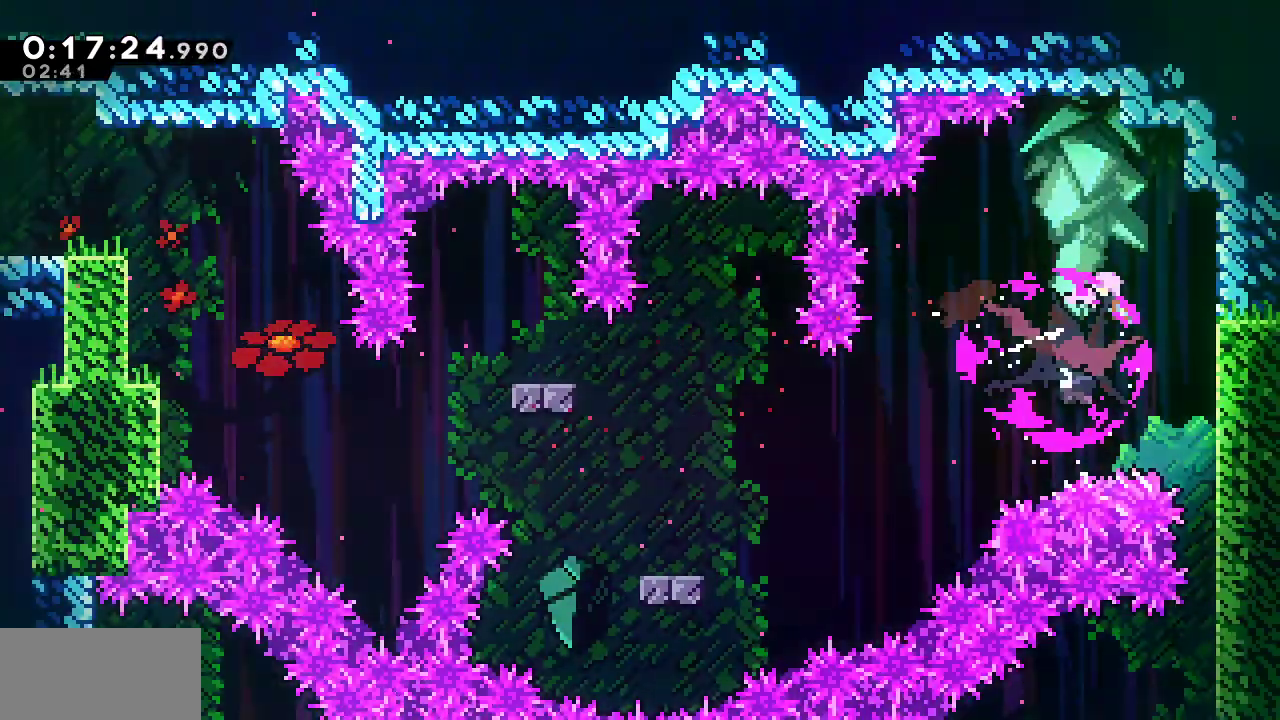
{"keys": ["dash", "down", "left"], "events": [[250, "dash", "down"]]}
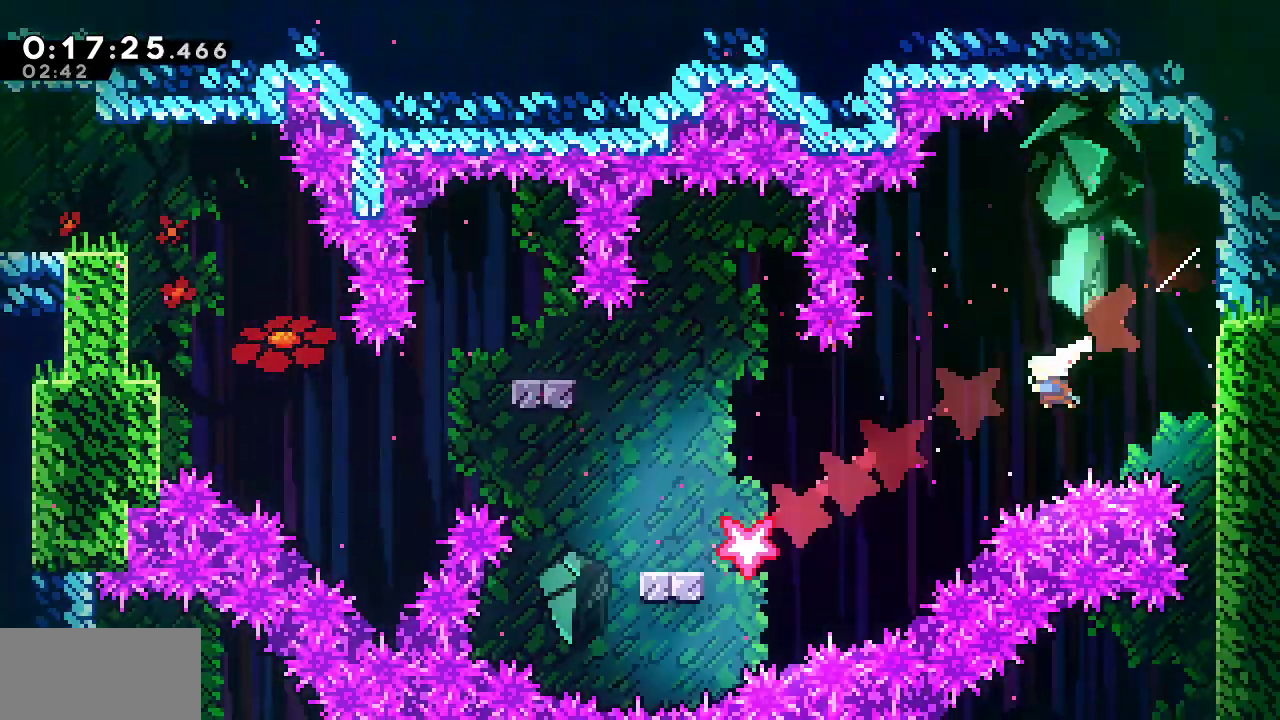
{"keys": ["left"], "events": [[33, "dash", "up"], [167, "down", "up"]]}
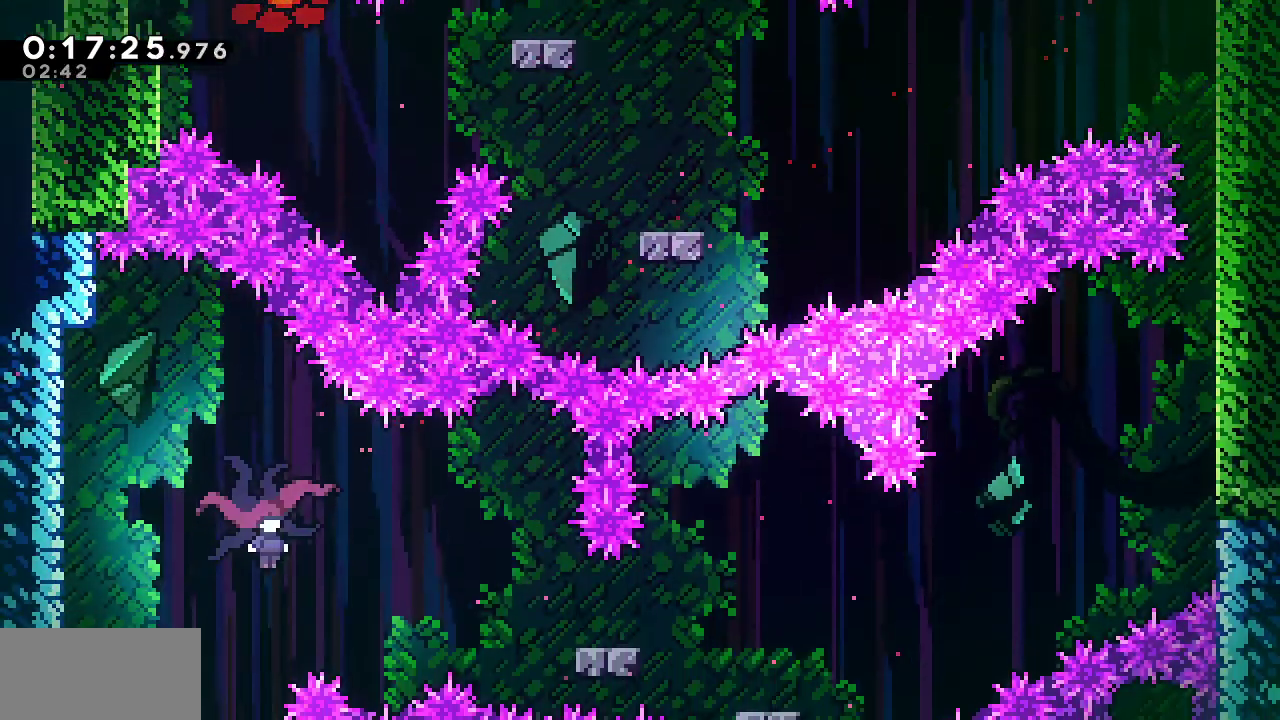
{"keys": ["left"], "events": [[183, "dash", "down"], [367, "dash", "up"]]}
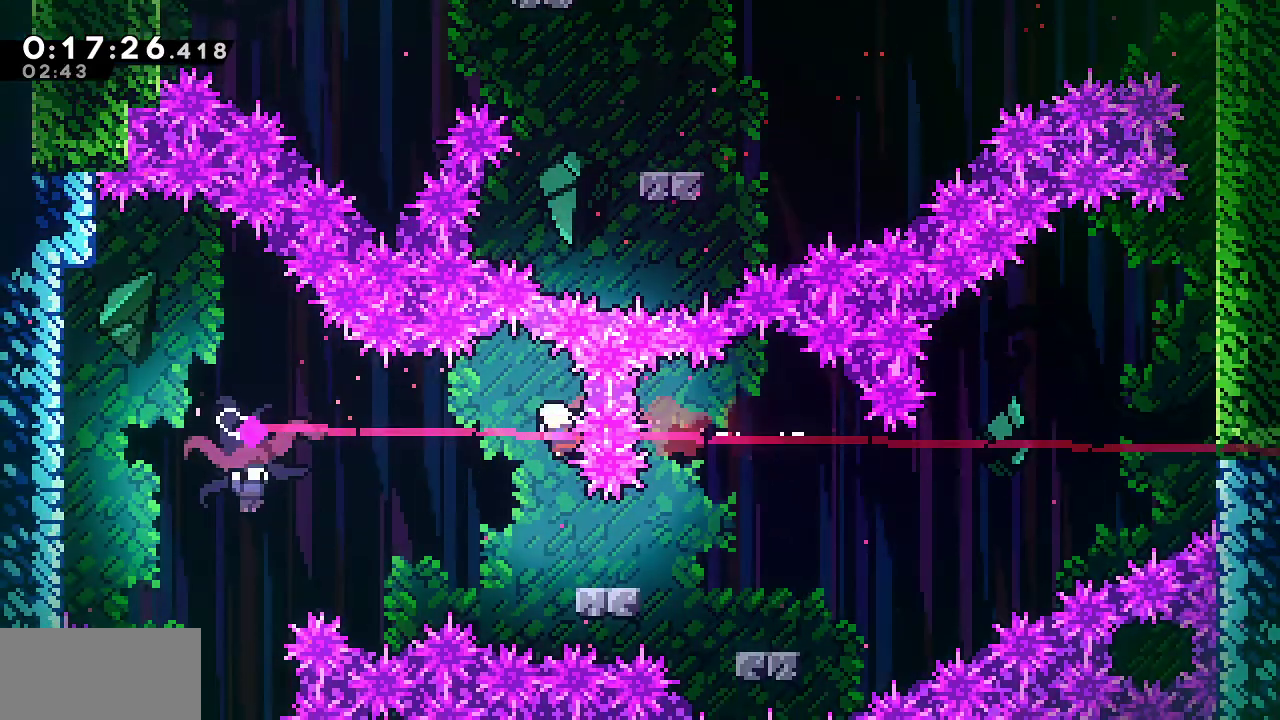
{"keys": ["down", "right"], "events": [[17, "dash", "down"], [300, "dash", "up"], [383, "down", "down"], [433, "right", "down"], [483, "left", "up"]]}
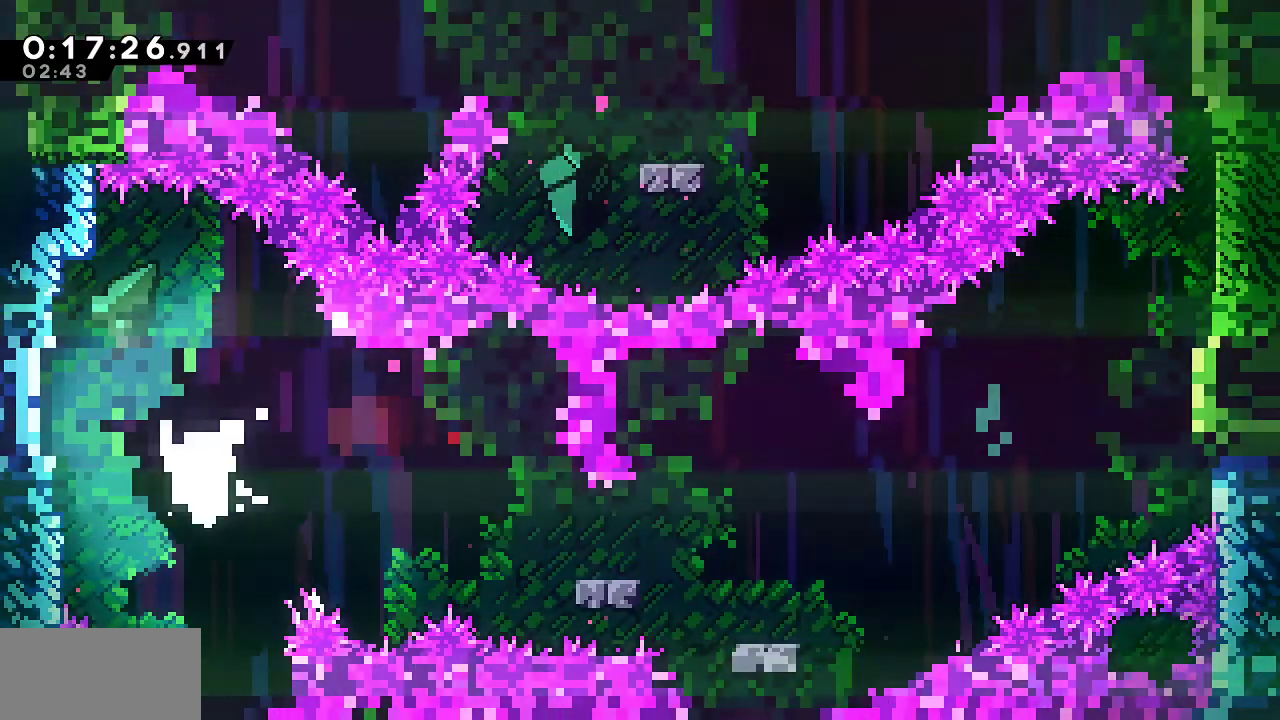
{"keys": ["dash", "down", "right"], "events": [[450, "dash", "down"]]}
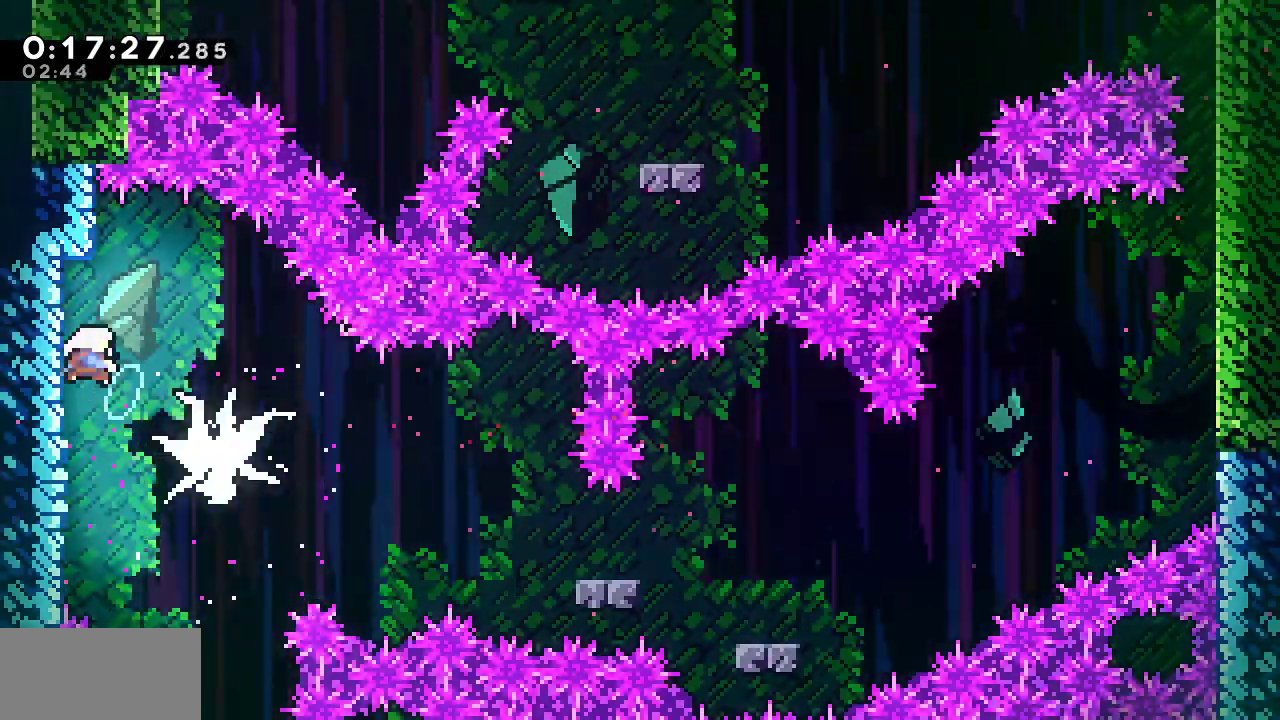
{"keys": ["right"], "events": [[283, "down", "up"], [317, "dash", "up"]]}
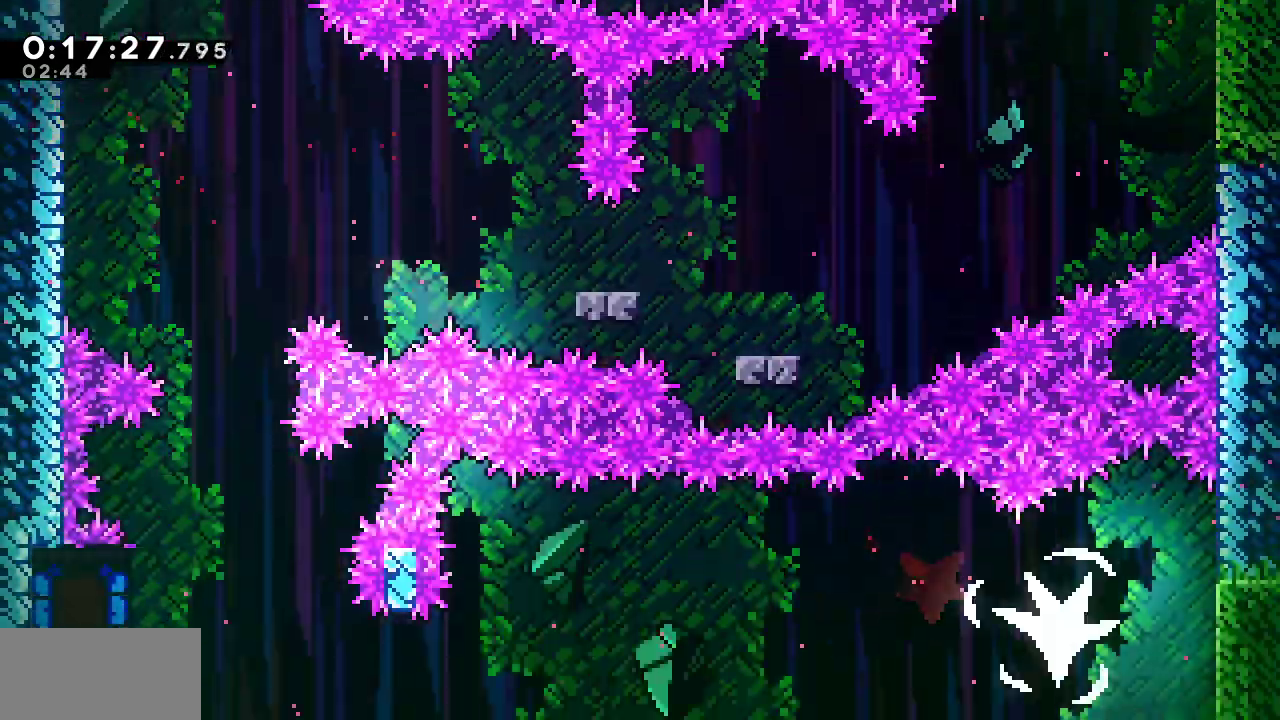
{"keys": ["right"], "events": [[250, "right", "up"], [300, "dash", "down"], [300, "right", "down"], [483, "dash", "up"]]}
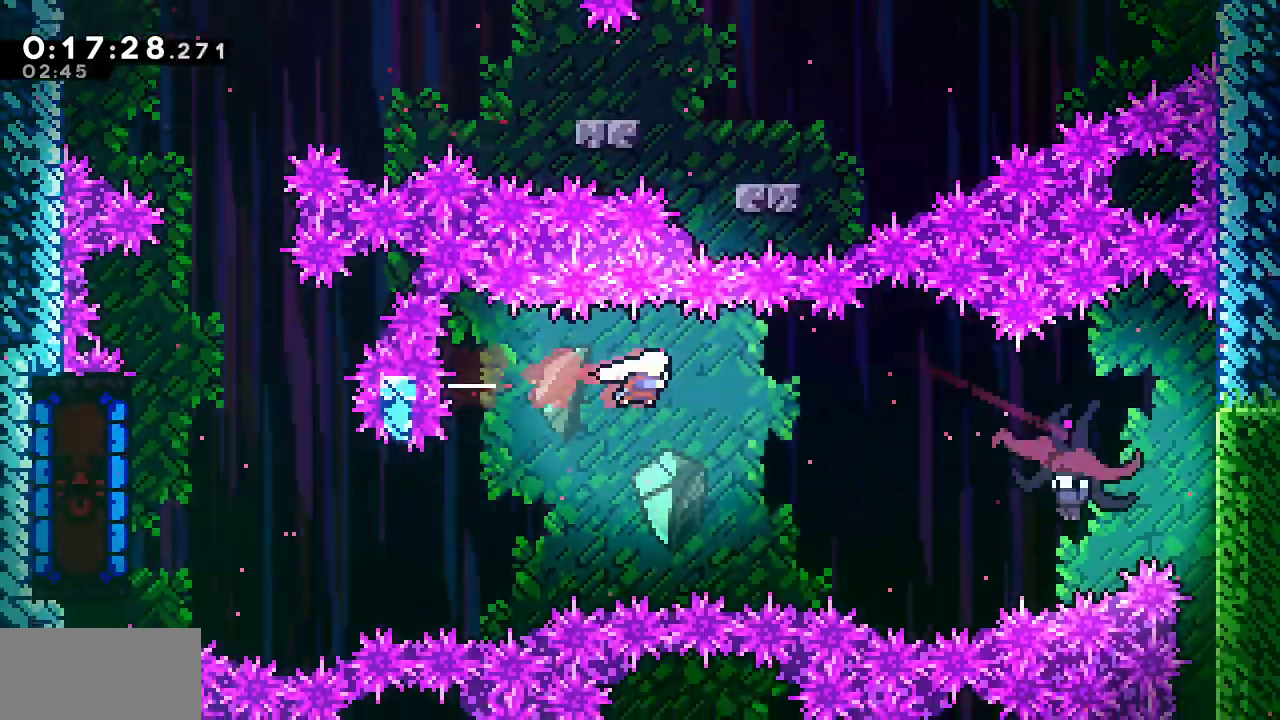
{"keys": ["right"], "events": [[67, "dash", "down"], [217, "dash", "up"], [317, "dash", "down"], [500, "dash", "up"]]}
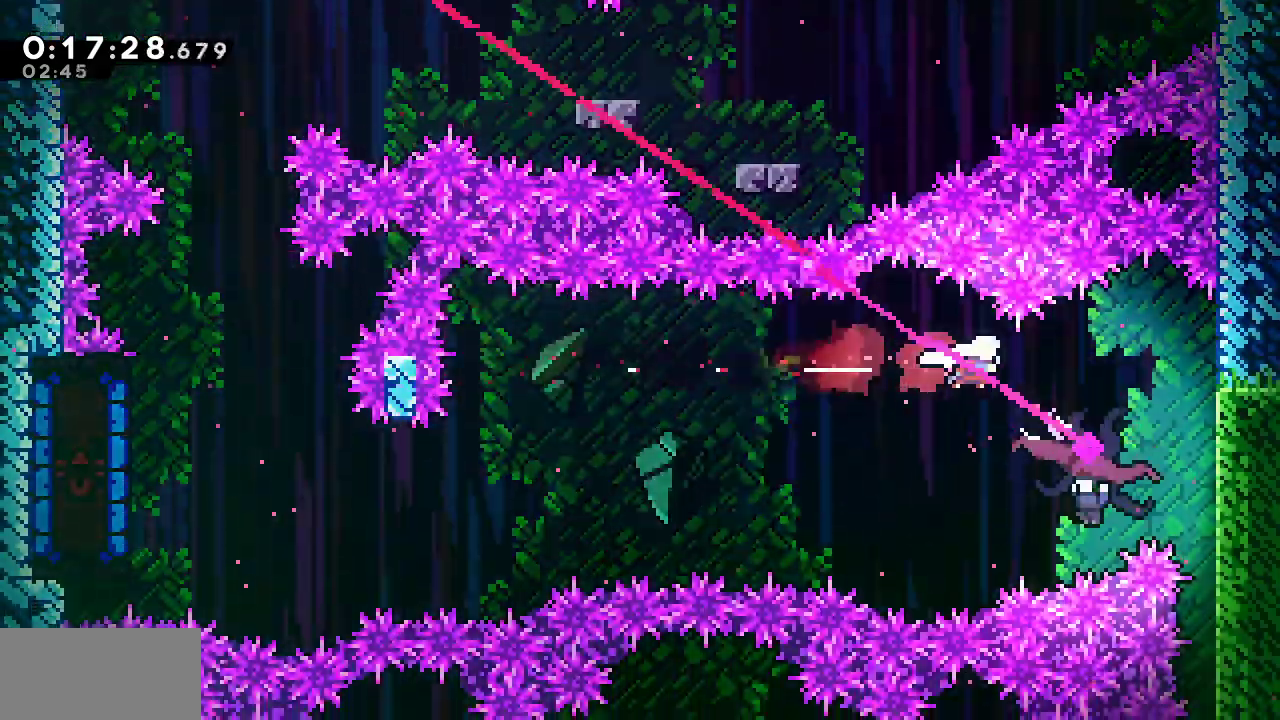
{"keys": ["down", "left"], "events": [[133, "down", "down"], [133, "left", "down"], [233, "right", "up"]]}
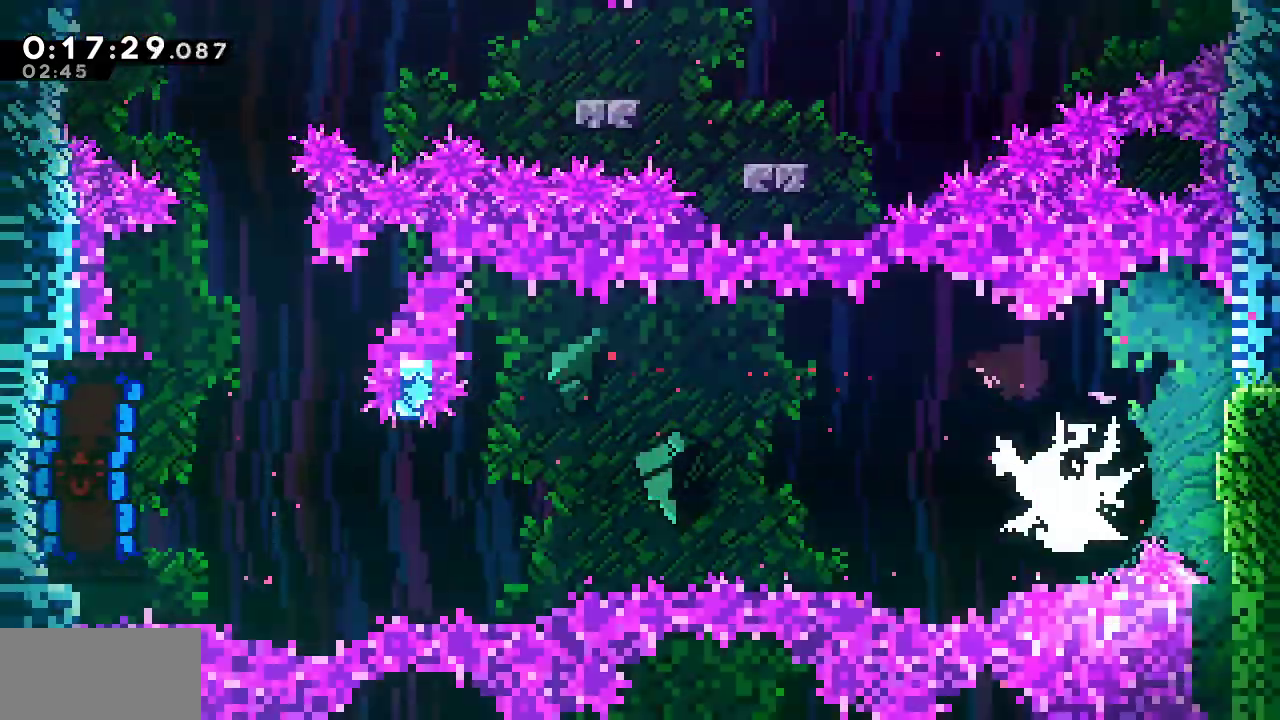
{"keys": ["dash", "down", "left"], "events": [[300, "dash", "down"]]}
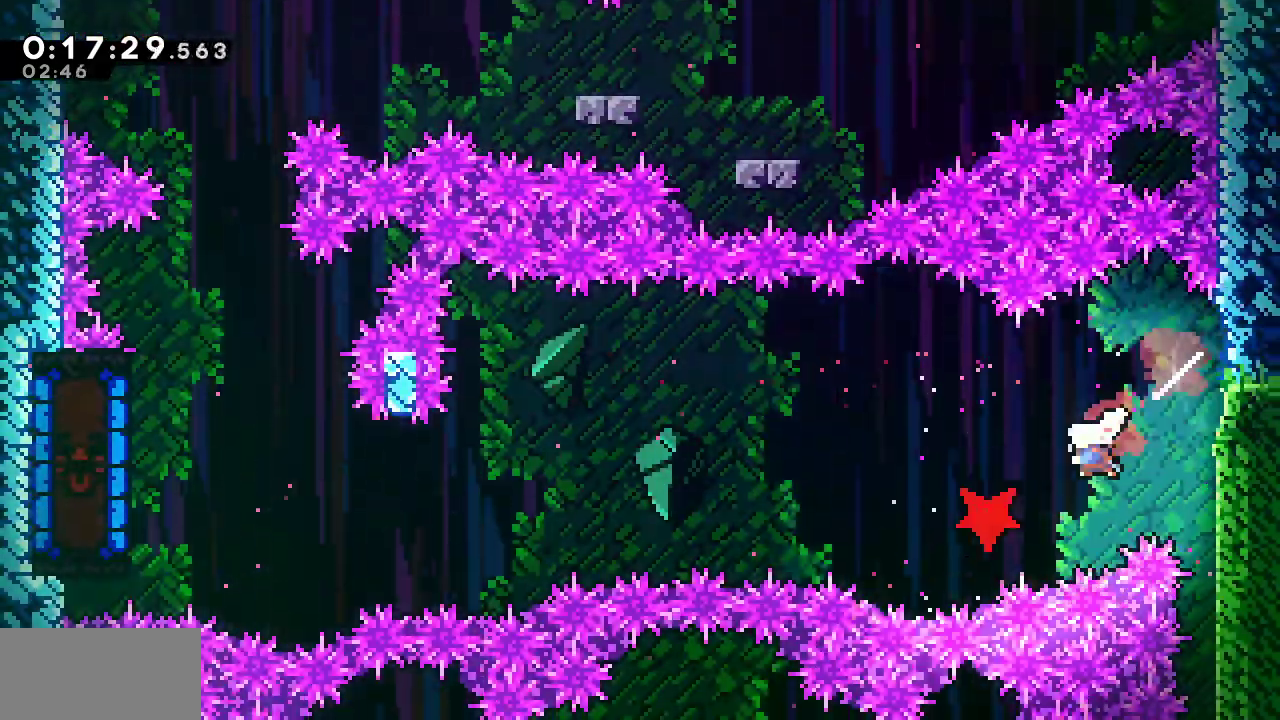
{"keys": ["left"], "events": [[117, "dash", "up"], [267, "down", "up"]]}
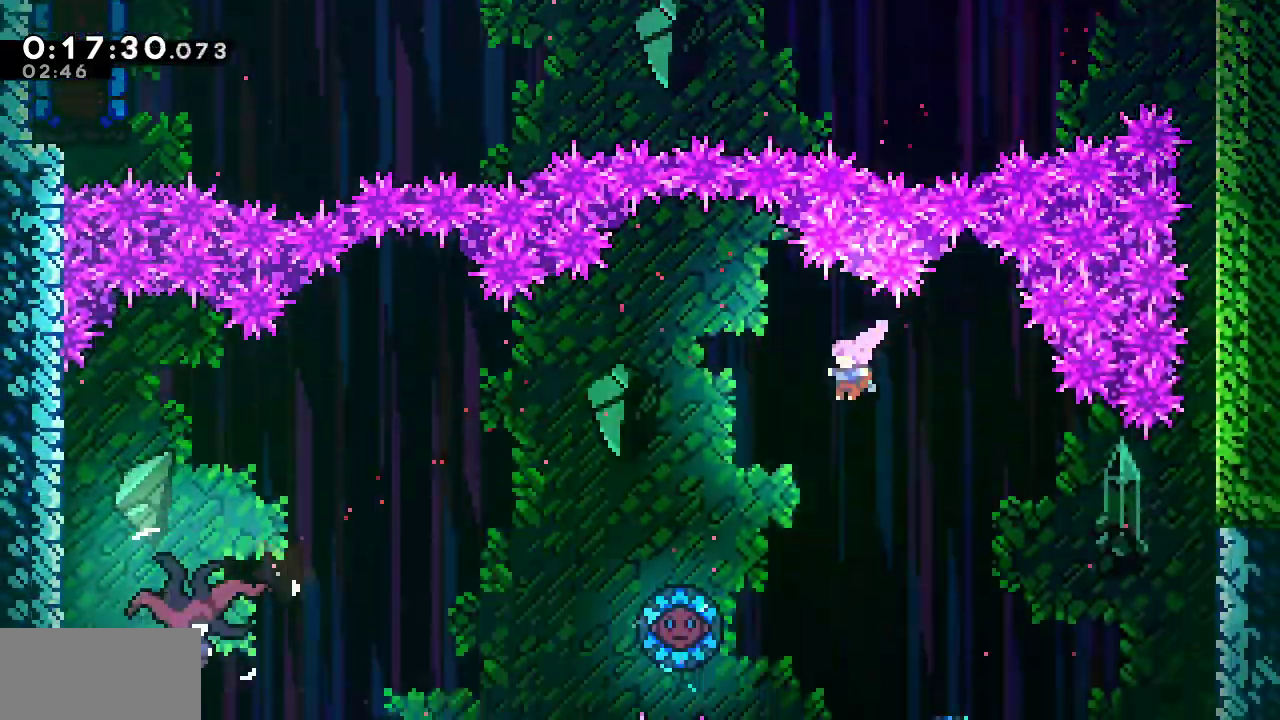
{"keys": ["dash", "left"], "events": [[183, "dash", "down"], [367, "dash", "up"], [467, "dash", "down"]]}
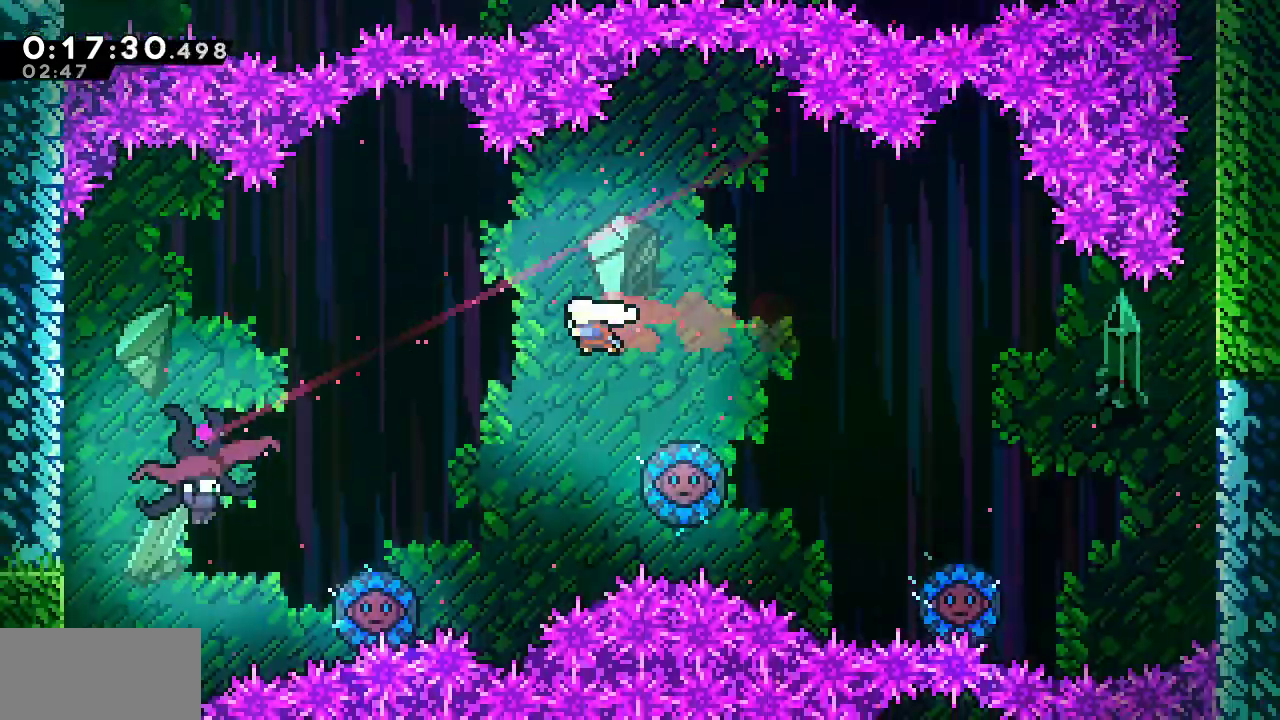
{"keys": ["dash", "down", "left"], "events": [[150, "down", "down"], [200, "dash", "up"], [300, "dash", "down"]]}
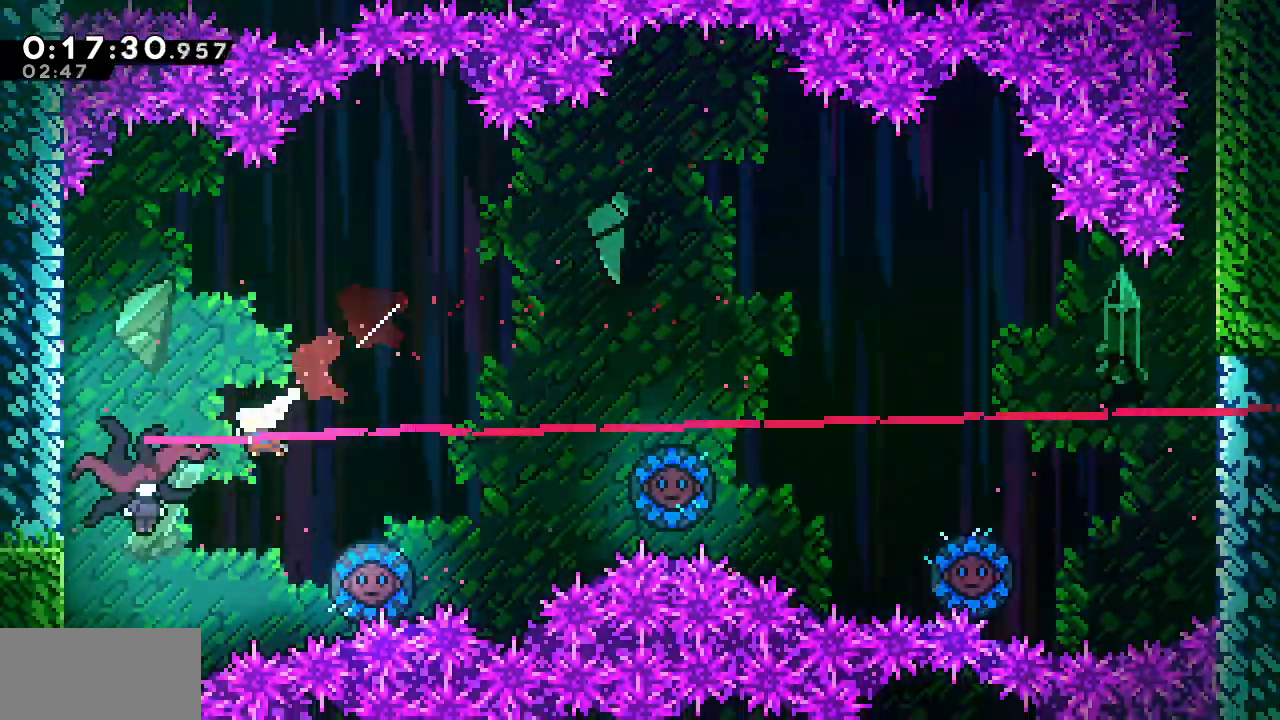
{"keys": ["down", "right"], "events": [[33, "dash", "up"], [67, "left", "up"], [117, "right", "down"]]}
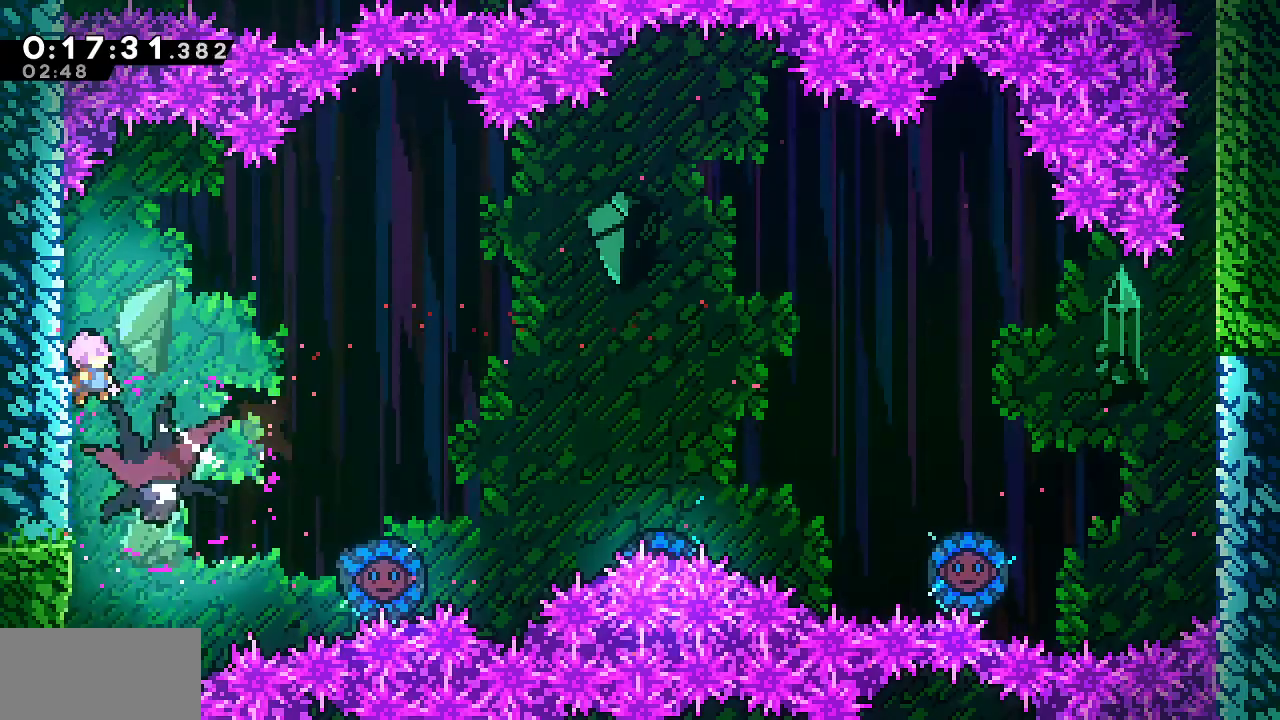
{"keys": ["dash", "right"], "events": [[133, "dash", "down"], [233, "down", "up"], [333, "dash", "up"], [417, "dash", "down"]]}
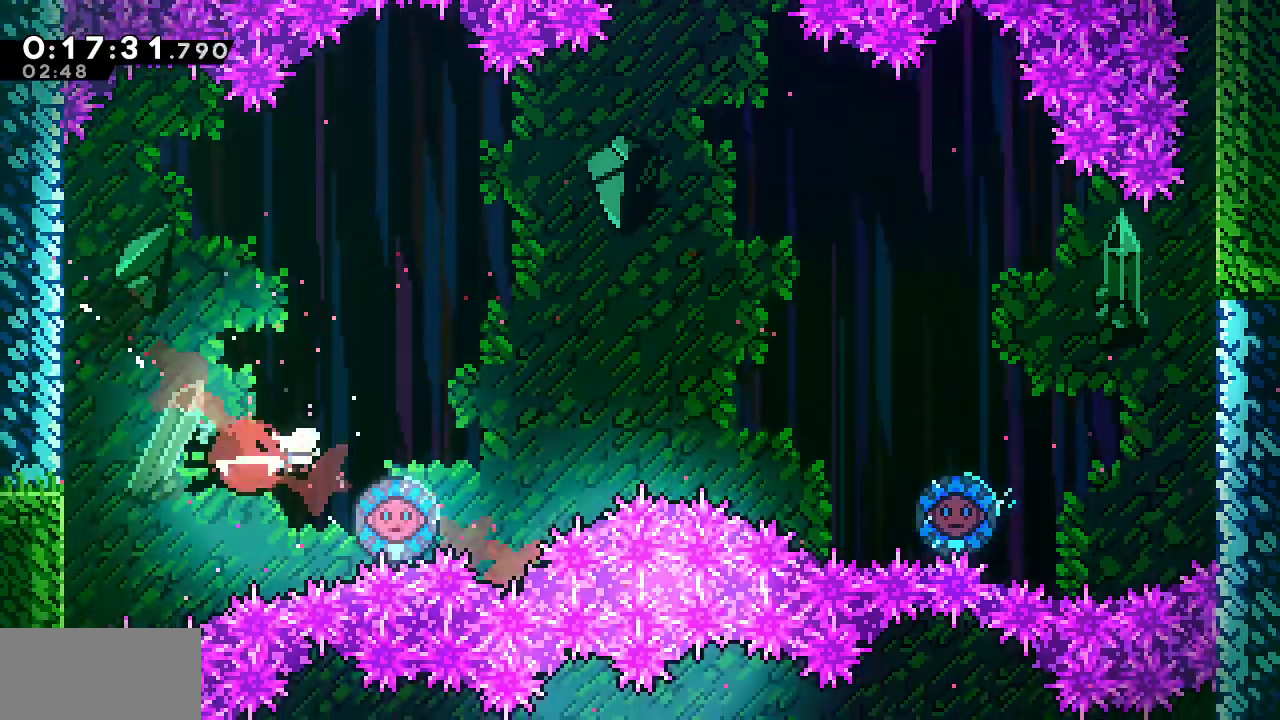
{"keys": ["dash", "down", "right"], "events": [[67, "down", "down"], [100, "dash", "up"], [200, "dash", "down"]]}
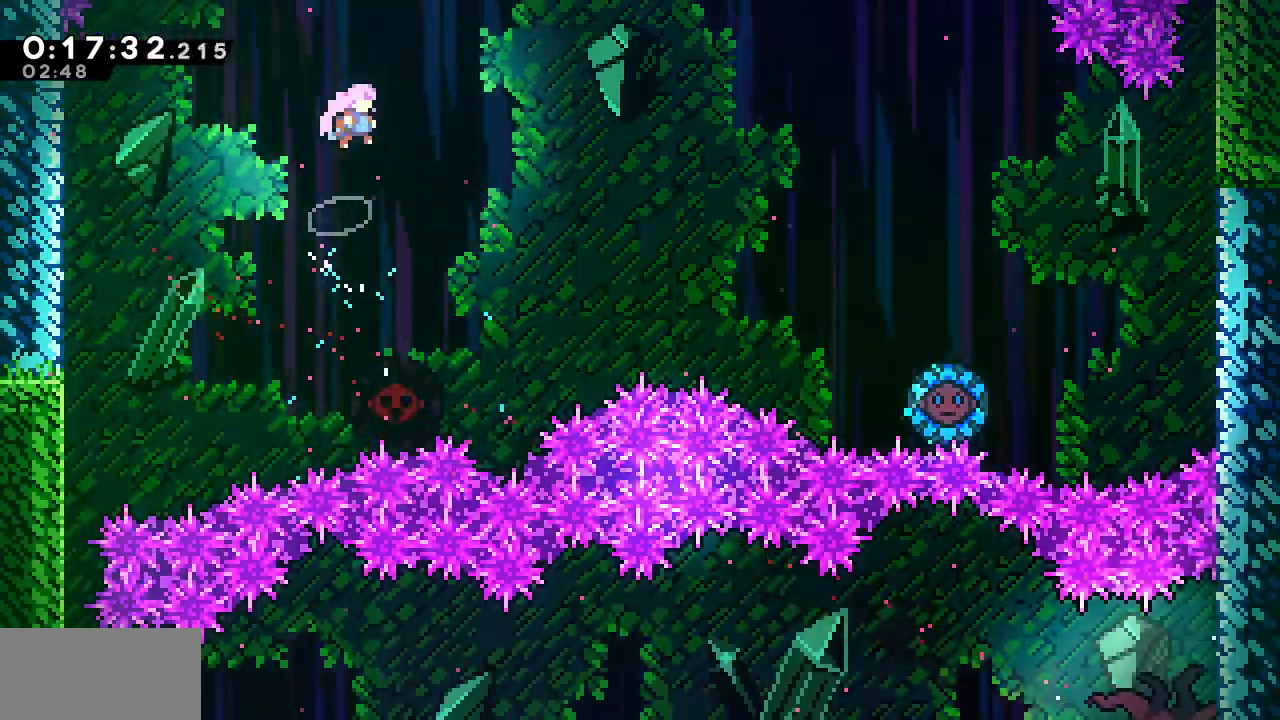
{"keys": ["dash", "down", "right"], "events": [[167, "dash", "up"], [317, "dash", "down"]]}
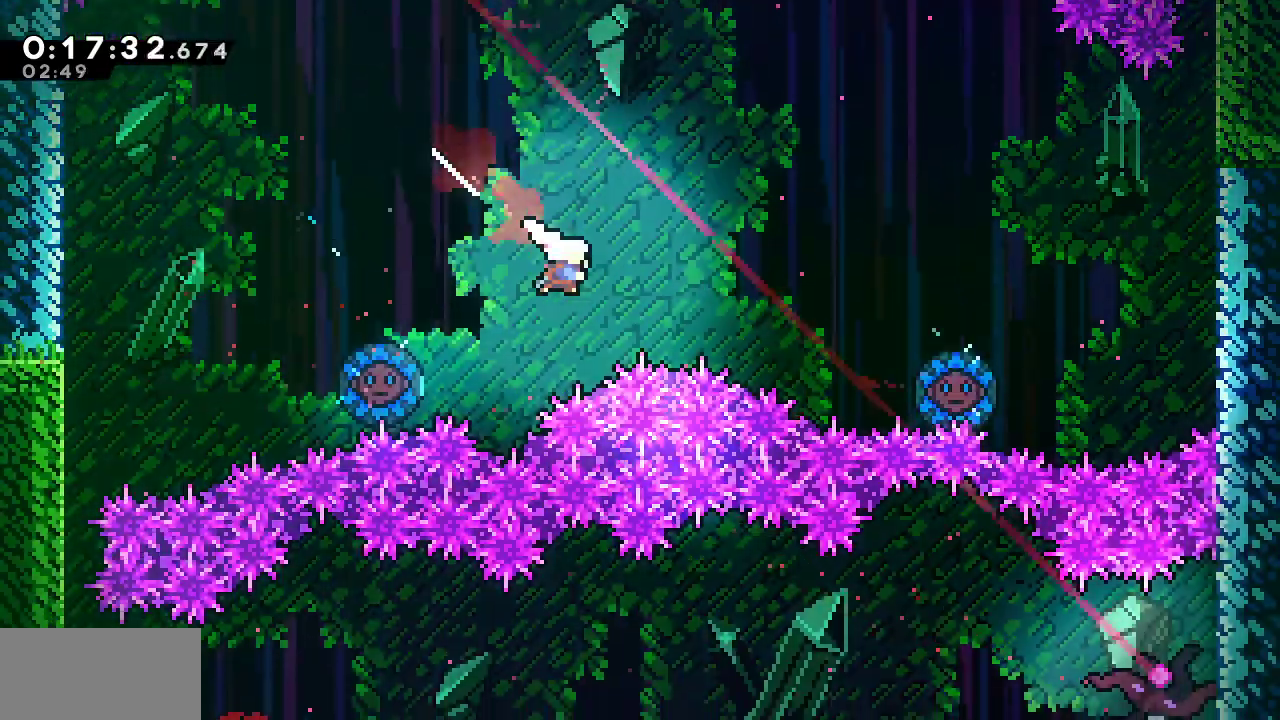
{"keys": ["dash", "down", "right"], "events": [[83, "dash", "up"], [417, "dash", "down"]]}
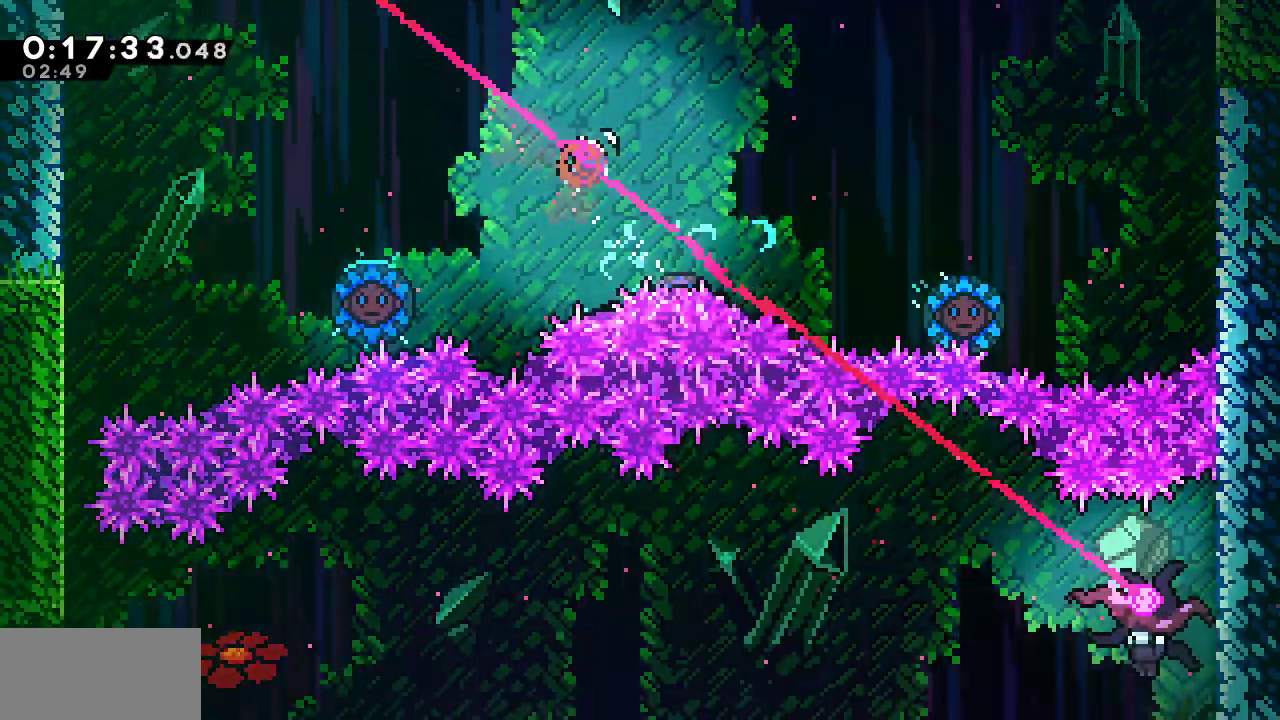
{"keys": ["down", "right"], "events": [[250, "dash", "up"]]}
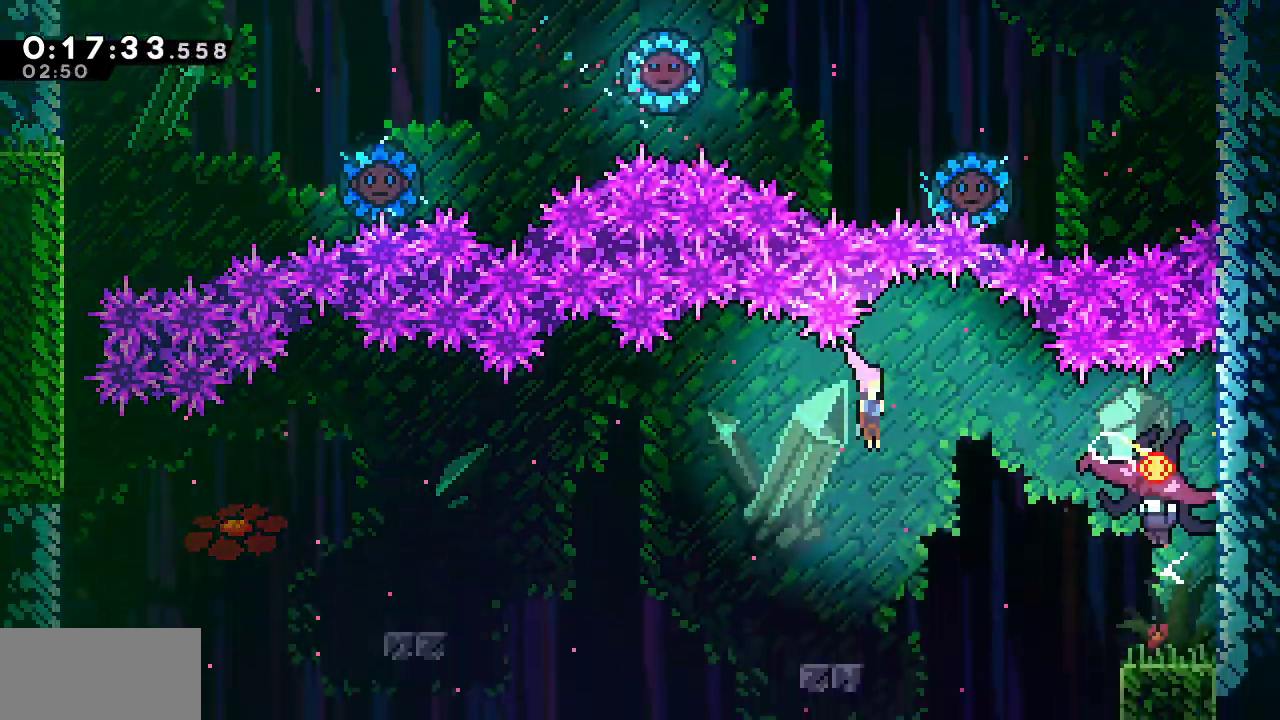
{"keys": ["right"], "events": [[67, "dash", "down"], [167, "down", "up"], [400, "dash", "up"]]}
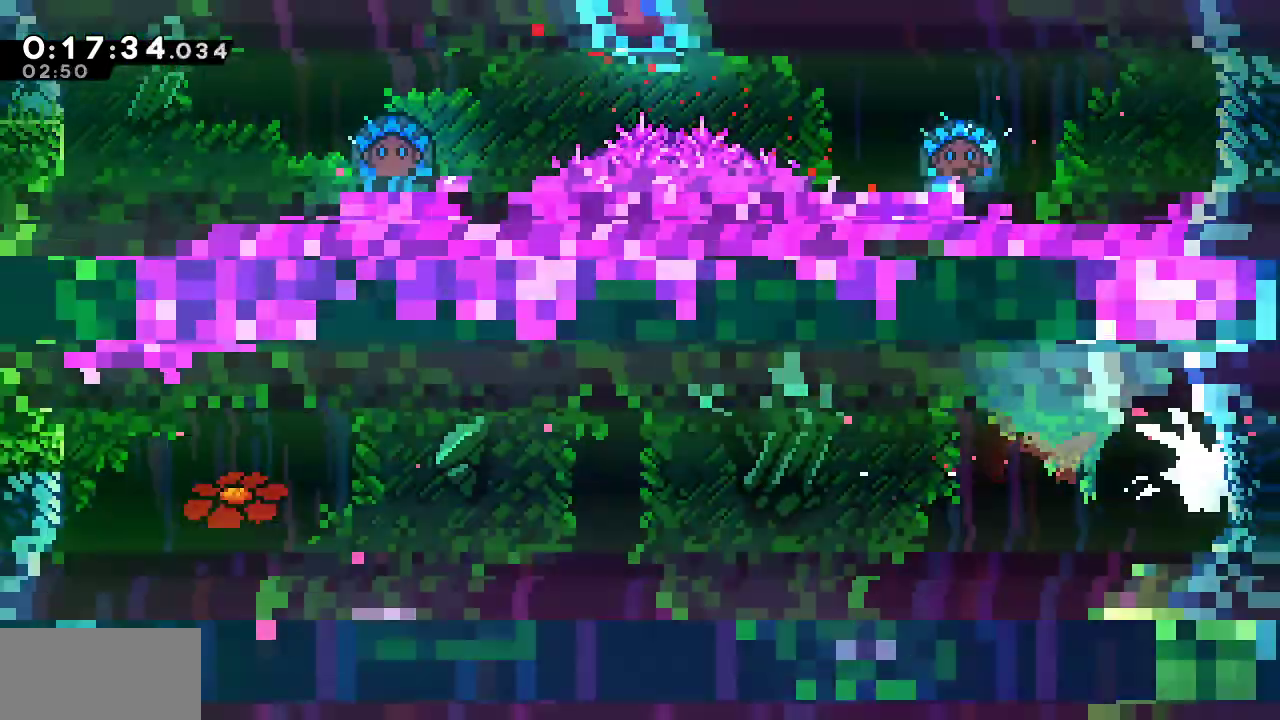
{"keys": ["dash", "right"], "events": [[417, "dash", "down"]]}
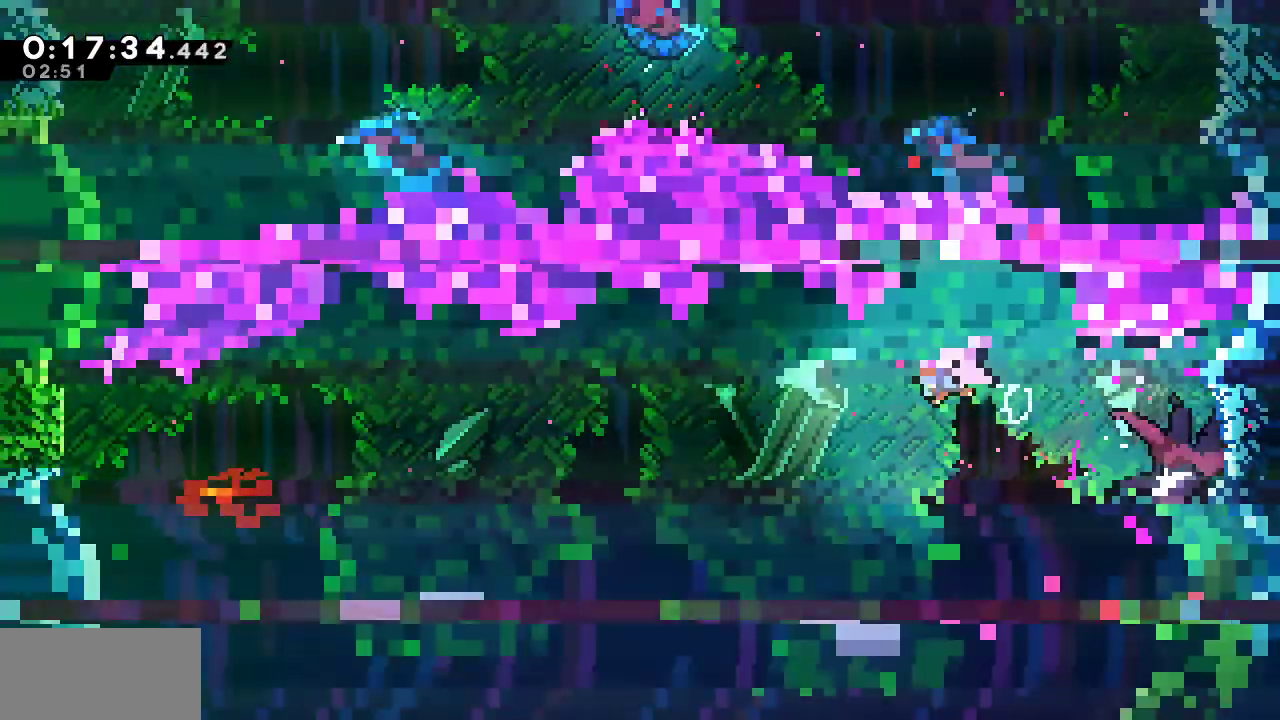
{"keys": ["dash", "down", "grab", "right"], "events": [[100, "down", "down"], [150, "dash", "up"], [150, "grab", "down"], [333, "dash", "down"]]}
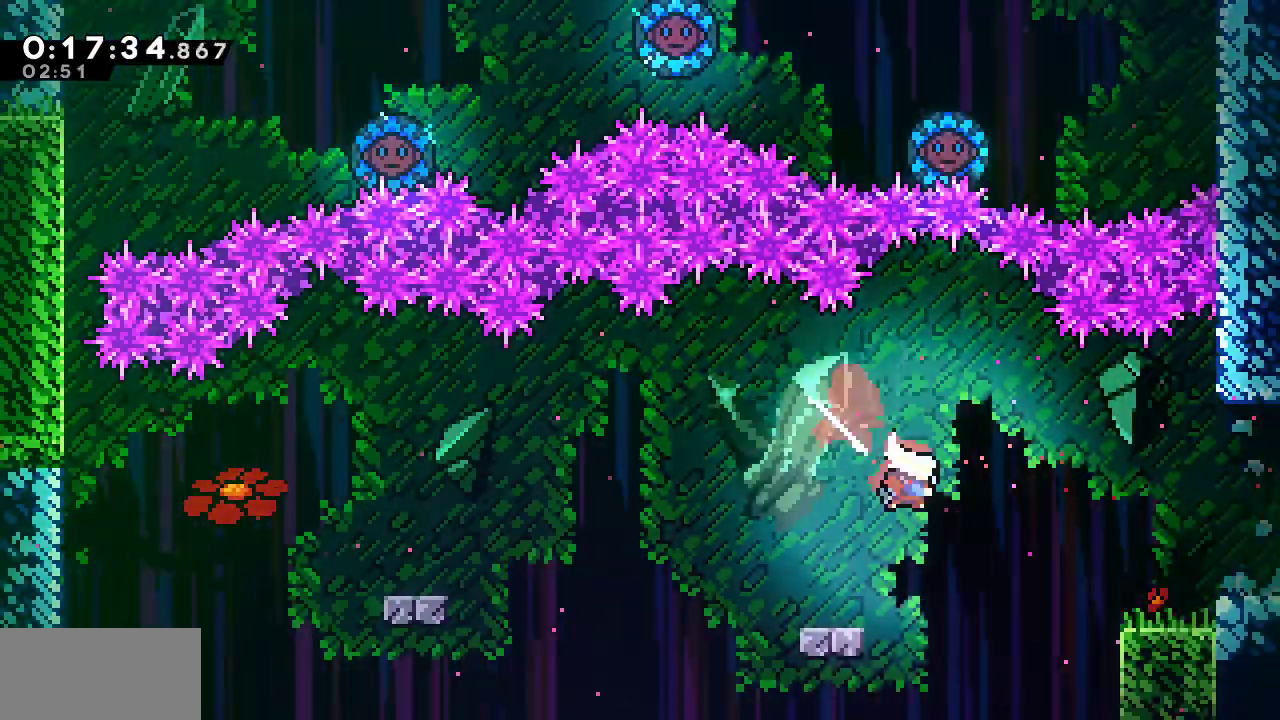
{"keys": ["grab", "jump", "right", "up"], "events": [[33, "dash", "up"], [117, "down", "up"], [167, "dash", "down"], [317, "up", "down"], [350, "dash", "up"], [400, "jump", "down"]]}